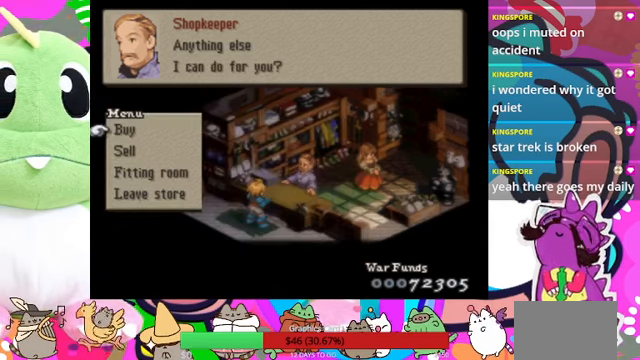
Gameplay with a controller (PlayStation layout); each line is a JSON object with the inputs held at the frame after it. "events" lists button and stick changes between this image and that frame as [ms after this image, input, new state], when the widget could be followed in between. Not read: L3 R3 left_stick right_stick.
{"buttons": ["DPAD_DOWN"], "events": [[233, "DPAD_DOWN", "down"], [366, "DPAD_DOWN", "up"], [433, "DPAD_DOWN", "down"]]}
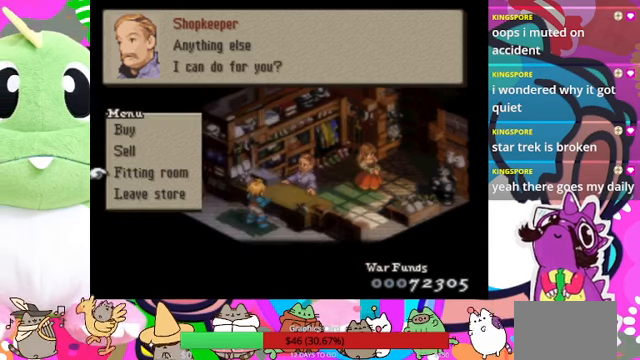
{"buttons": [], "events": [[100, "DPAD_DOWN", "up"], [200, "CIRCLE", "down"], [333, "CIRCLE", "up"]]}
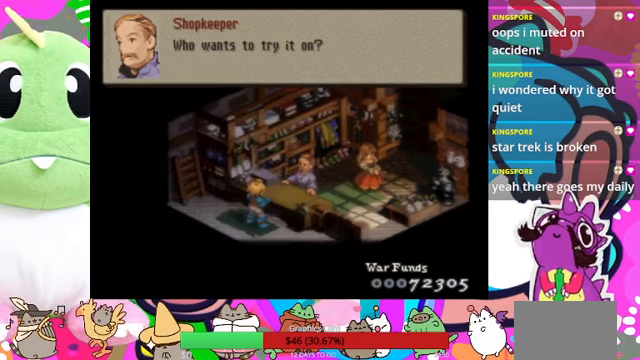
{"buttons": [], "events": [[266, "CIRCLE", "down"], [400, "CIRCLE", "up"]]}
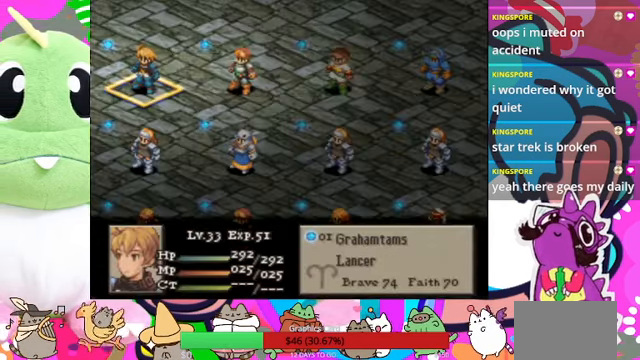
{"buttons": [], "events": [[366, "CIRCLE", "down"], [500, "CIRCLE", "up"]]}
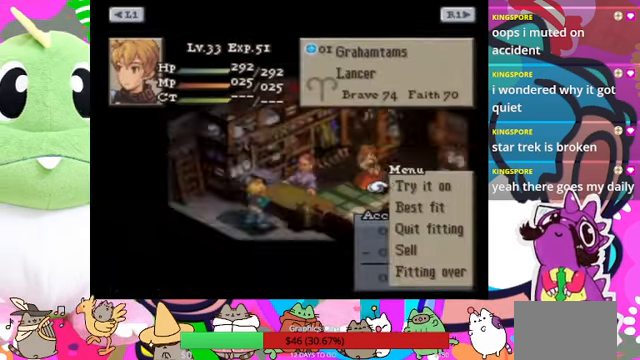
{"buttons": [], "events": []}
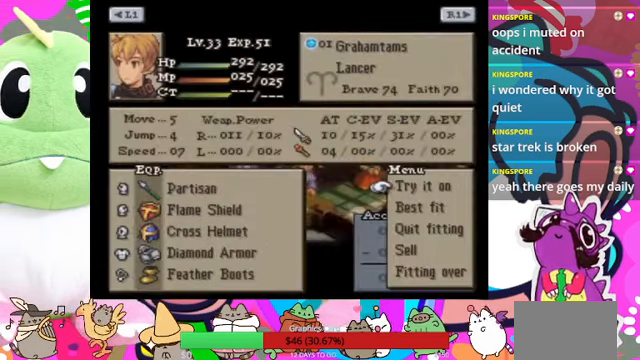
{"buttons": ["CIRCLE"], "events": [[200, "DPAD_DOWN", "down"], [300, "DPAD_DOWN", "up"], [466, "CIRCLE", "down"]]}
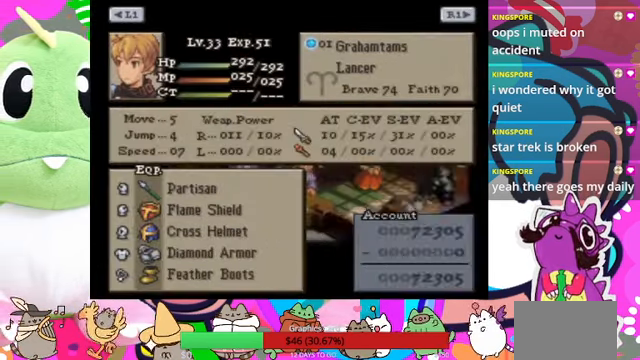
{"buttons": [], "events": [[100, "CIRCLE", "up"]]}
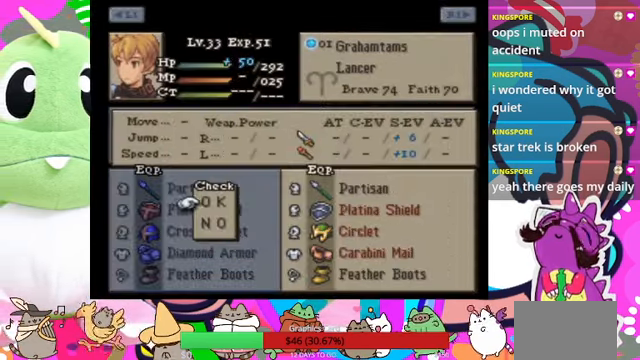
{"buttons": [], "events": []}
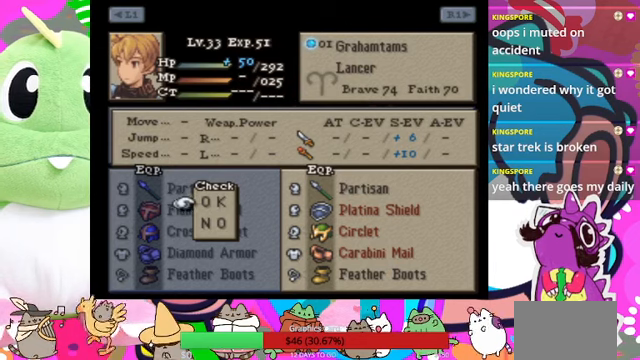
{"buttons": [], "events": []}
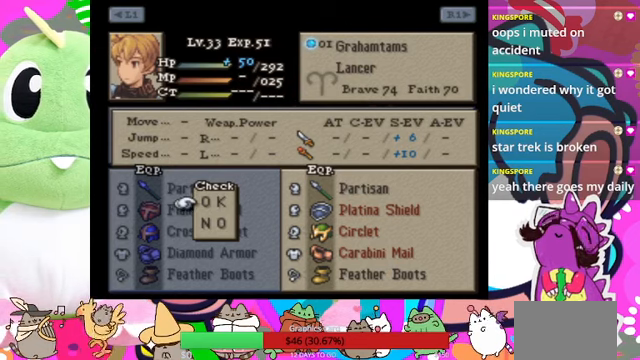
{"buttons": [], "events": []}
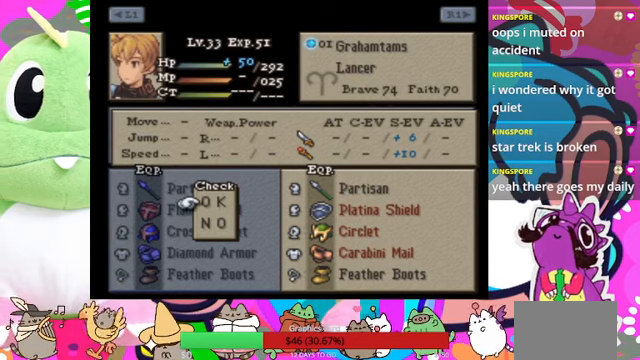
{"buttons": [], "events": []}
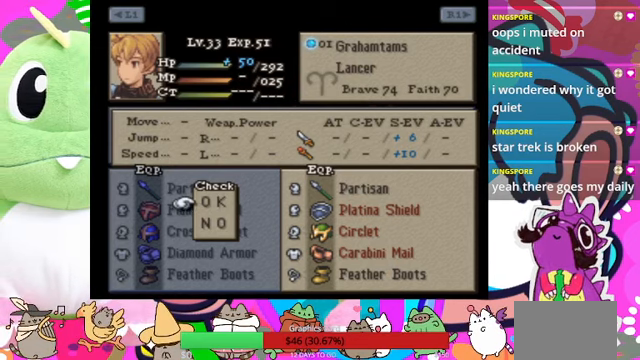
{"buttons": [], "events": []}
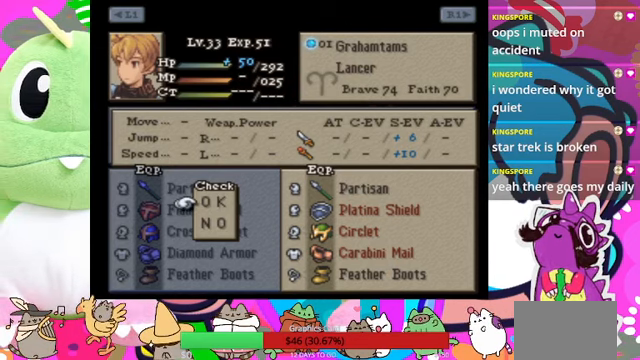
{"buttons": [], "events": [[234, "CIRCLE", "down"], [434, "CIRCLE", "up"]]}
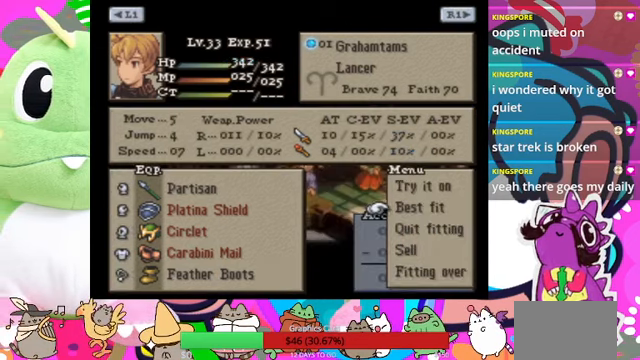
{"buttons": [], "events": []}
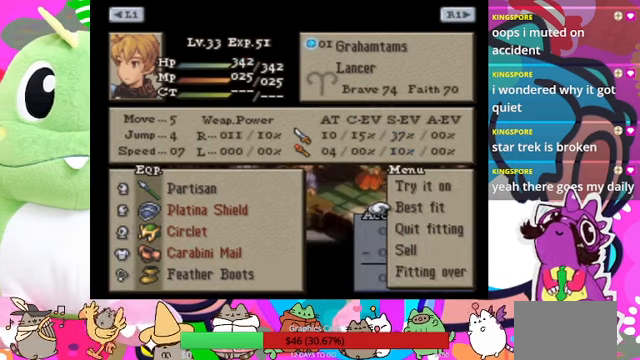
{"buttons": [], "events": []}
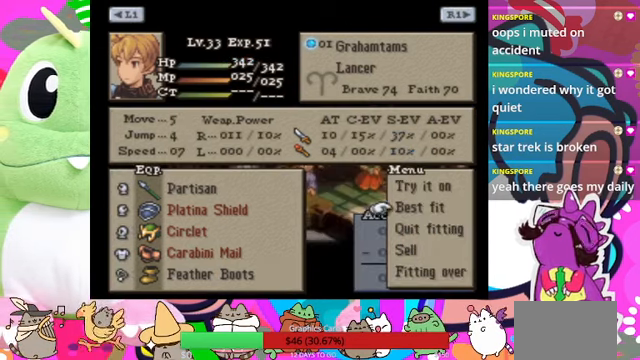
{"buttons": ["CIRCLE"], "events": [[34, "DPAD_UP", "down"], [134, "DPAD_UP", "up"], [200, "DPAD_UP", "down"], [334, "DPAD_UP", "up"], [467, "CIRCLE", "down"]]}
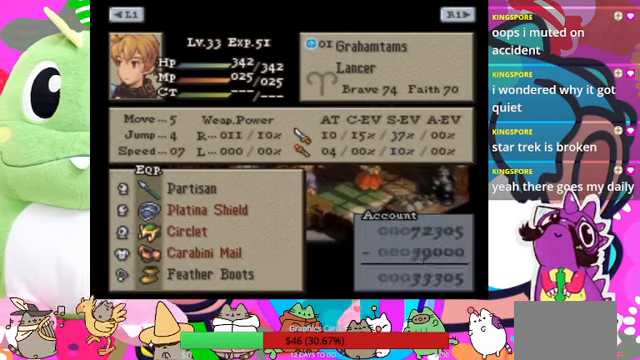
{"buttons": [], "events": [[100, "CIRCLE", "up"]]}
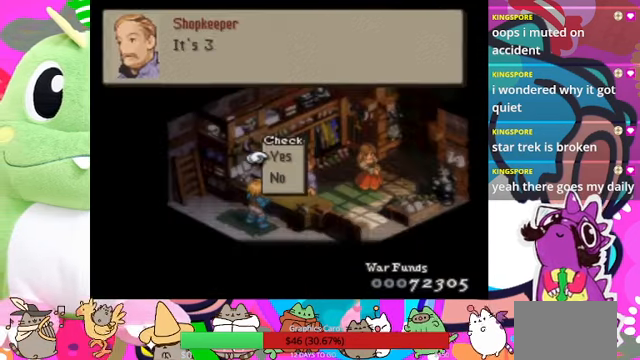
{"buttons": [], "events": []}
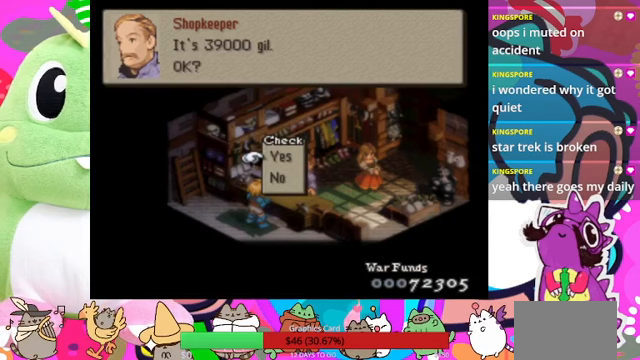
{"buttons": [], "events": [[367, "CIRCLE", "down"], [467, "CIRCLE", "up"]]}
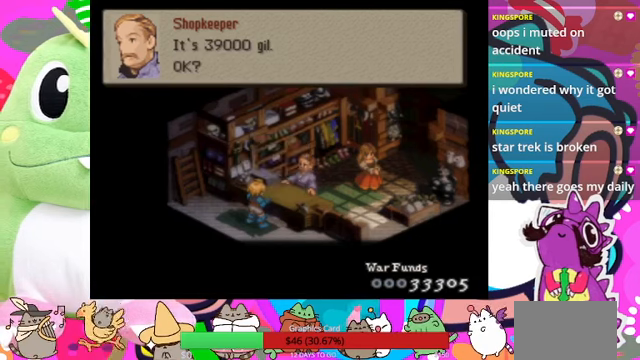
{"buttons": [], "events": []}
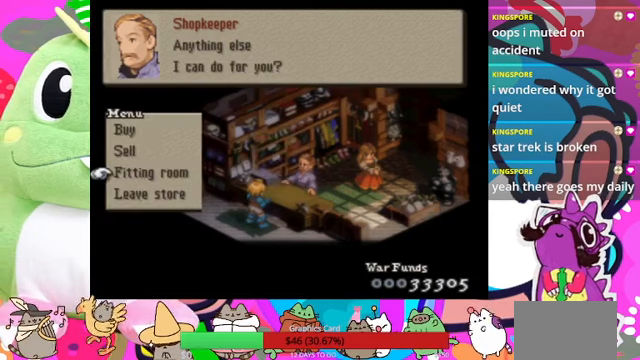
{"buttons": ["CROSS"], "events": [[467, "CROSS", "down"]]}
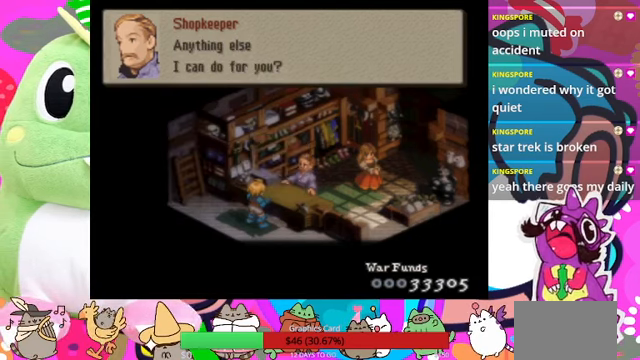
{"buttons": ["CROSS"], "events": [[100, "CROSS", "up"], [433, "CROSS", "down"]]}
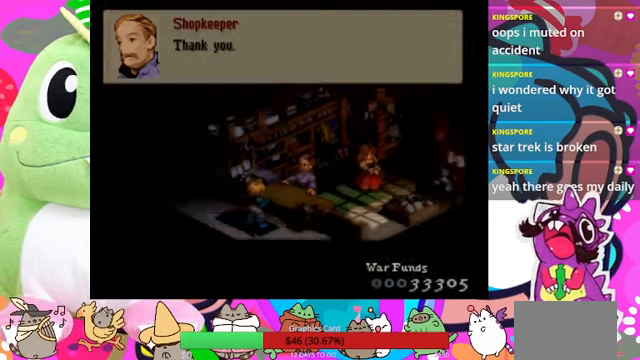
{"buttons": [], "events": [[100, "CROSS", "up"]]}
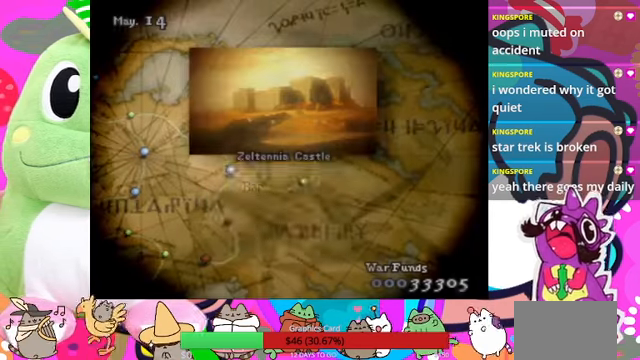
{"buttons": [], "events": [[267, "TRIANGLE", "down"], [400, "TRIANGLE", "up"]]}
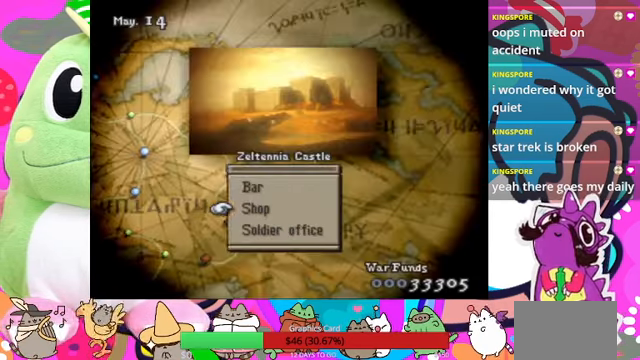
{"buttons": [], "events": [[167, "CROSS", "down"], [300, "CROSS", "up"]]}
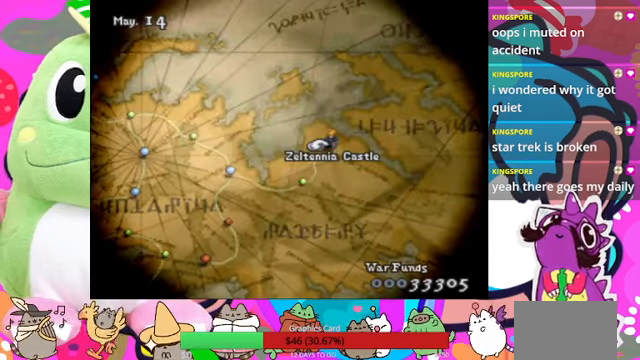
{"buttons": [], "events": [[167, "TRIANGLE", "down"], [333, "TRIANGLE", "up"]]}
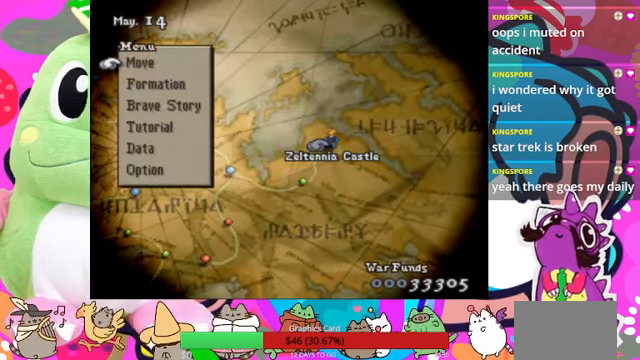
{"buttons": ["DPAD_DOWN"], "events": [[500, "DPAD_DOWN", "down"]]}
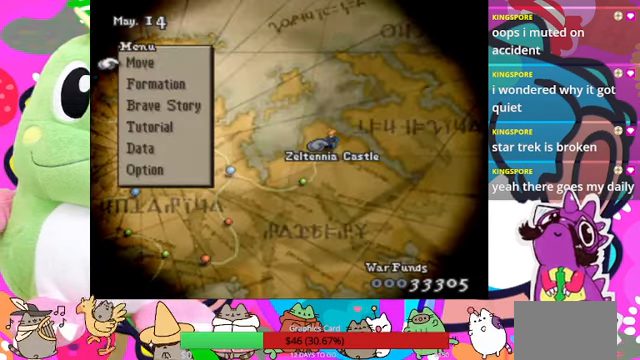
{"buttons": [], "events": [[67, "DPAD_DOWN", "up"], [233, "DPAD_DOWN", "down"], [367, "DPAD_DOWN", "up"]]}
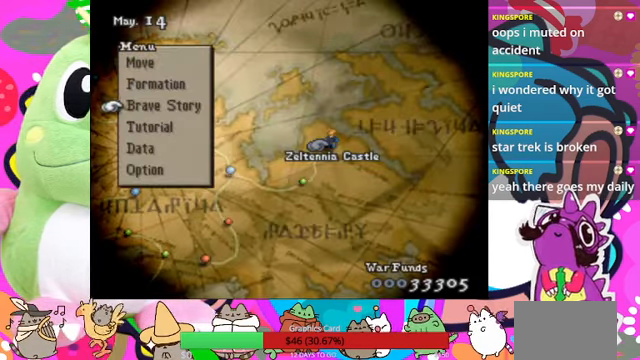
{"buttons": ["CIRCLE"], "events": [[233, "DPAD_UP", "down"], [333, "DPAD_UP", "up"], [400, "CIRCLE", "down"]]}
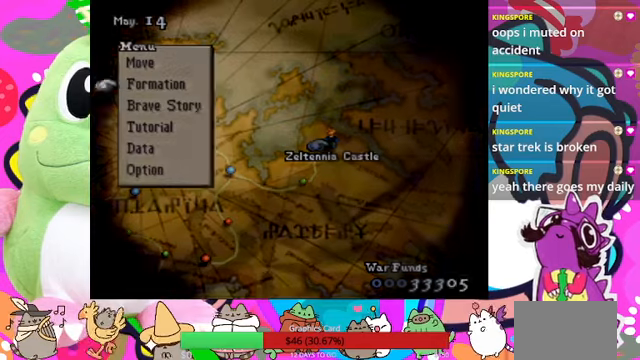
{"buttons": [], "events": [[33, "CIRCLE", "up"]]}